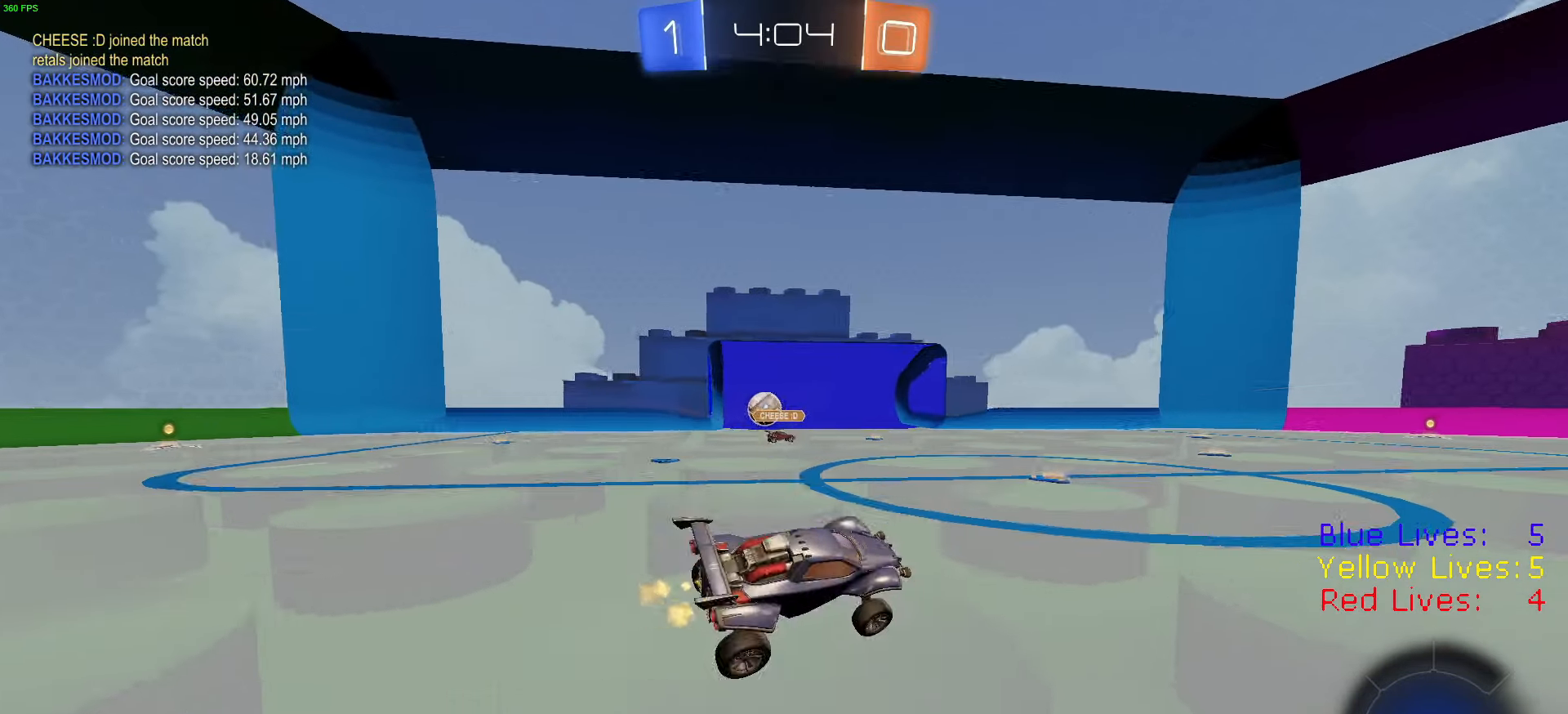
Gameplay with a controller (PlayStation layout); each line is a JSON object with the inputs held at the frame after it (dt_ms = milliseconds from this image to that frame). "button_events" lists button changes between this image and that frame as [ms after this image, input, new state], when the widget could be followed in between (sticks are given only as held states).
{"dt_ms": 500, "buttons": ["R2"], "left_stick": "left", "right_stick": "center", "button_events": []}
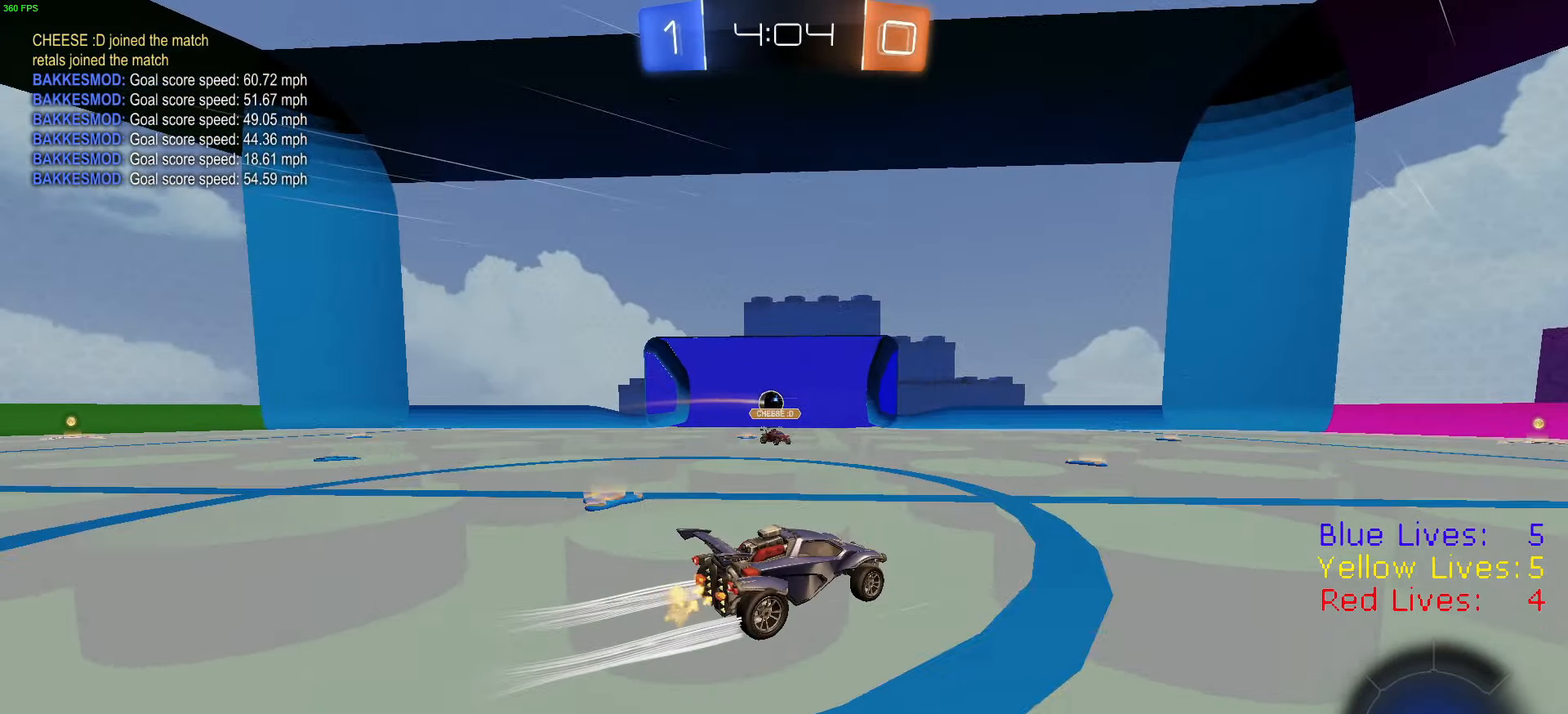
{"dt_ms": 501, "buttons": ["R2"], "left_stick": "center", "right_stick": "center", "button_events": [[67, "R1", "down"], [134, "R1", "up"], [167, "TRIANGLE", "down"], [251, "TRIANGLE", "up"]]}
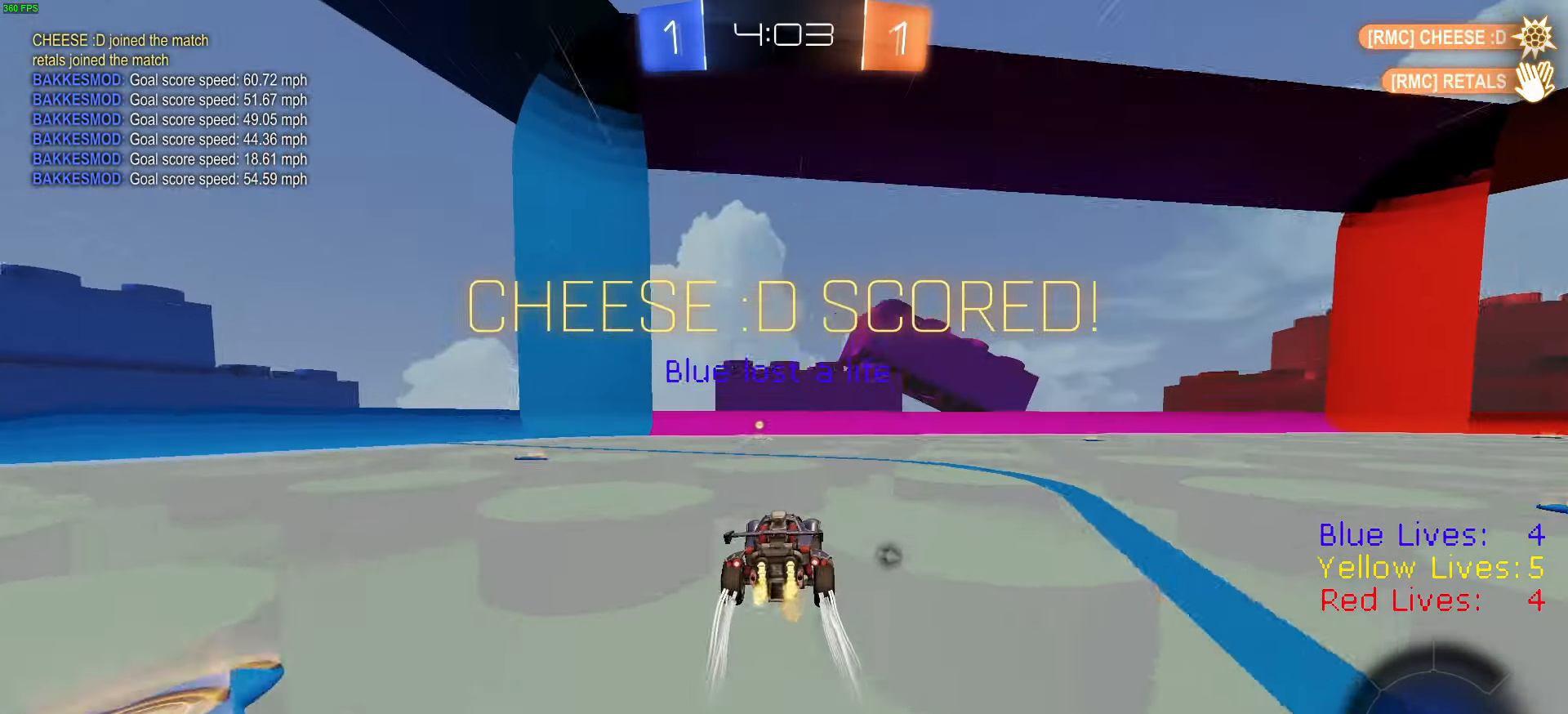
{"dt_ms": 501, "buttons": ["R2"], "left_stick": "left", "right_stick": "center", "button_events": [[267, "TRIANGLE", "down"], [400, "TRIANGLE", "up"]]}
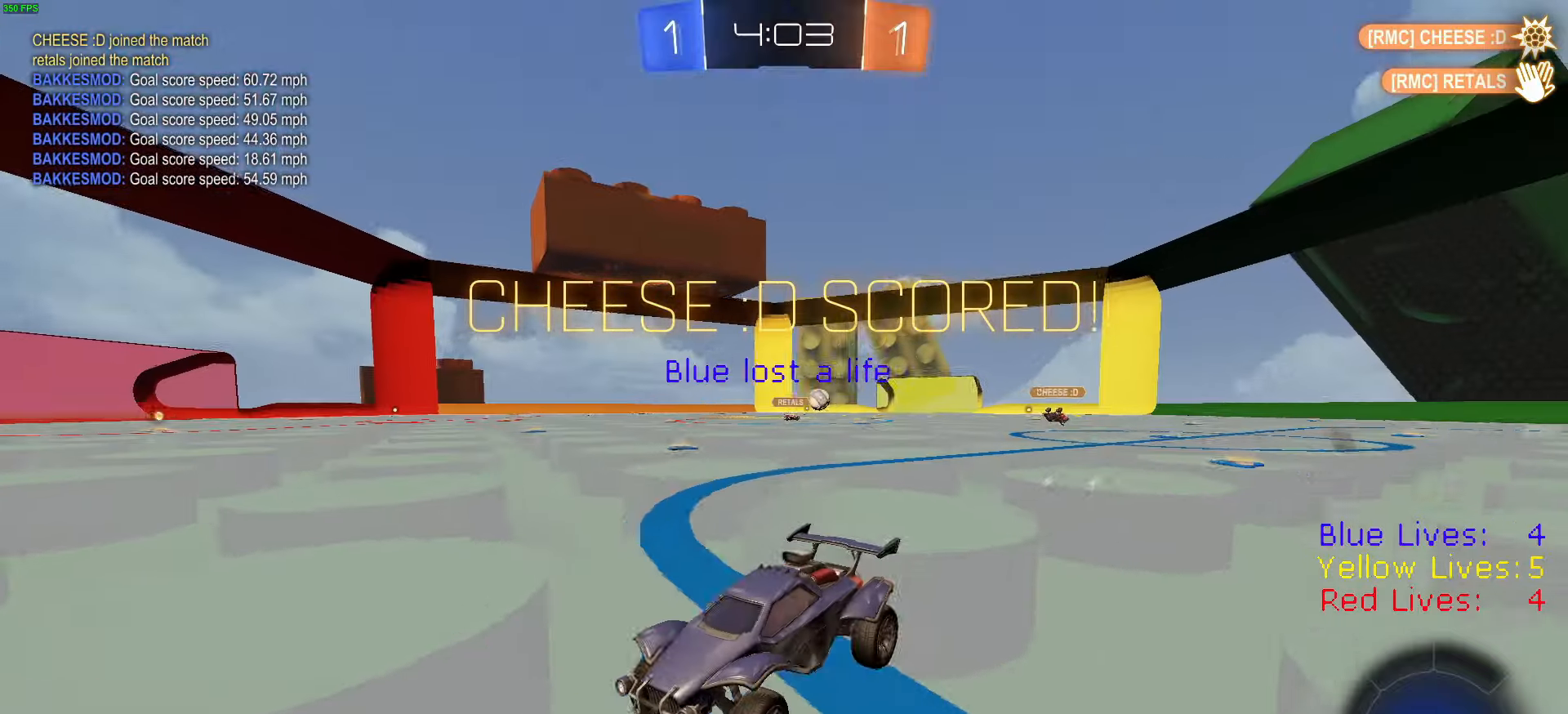
{"dt_ms": 500, "buttons": ["R1", "R2"], "left_stick": "left", "right_stick": "center", "button_events": [[100, "R1", "down"], [116, "L1", "down"], [233, "L1", "up"]]}
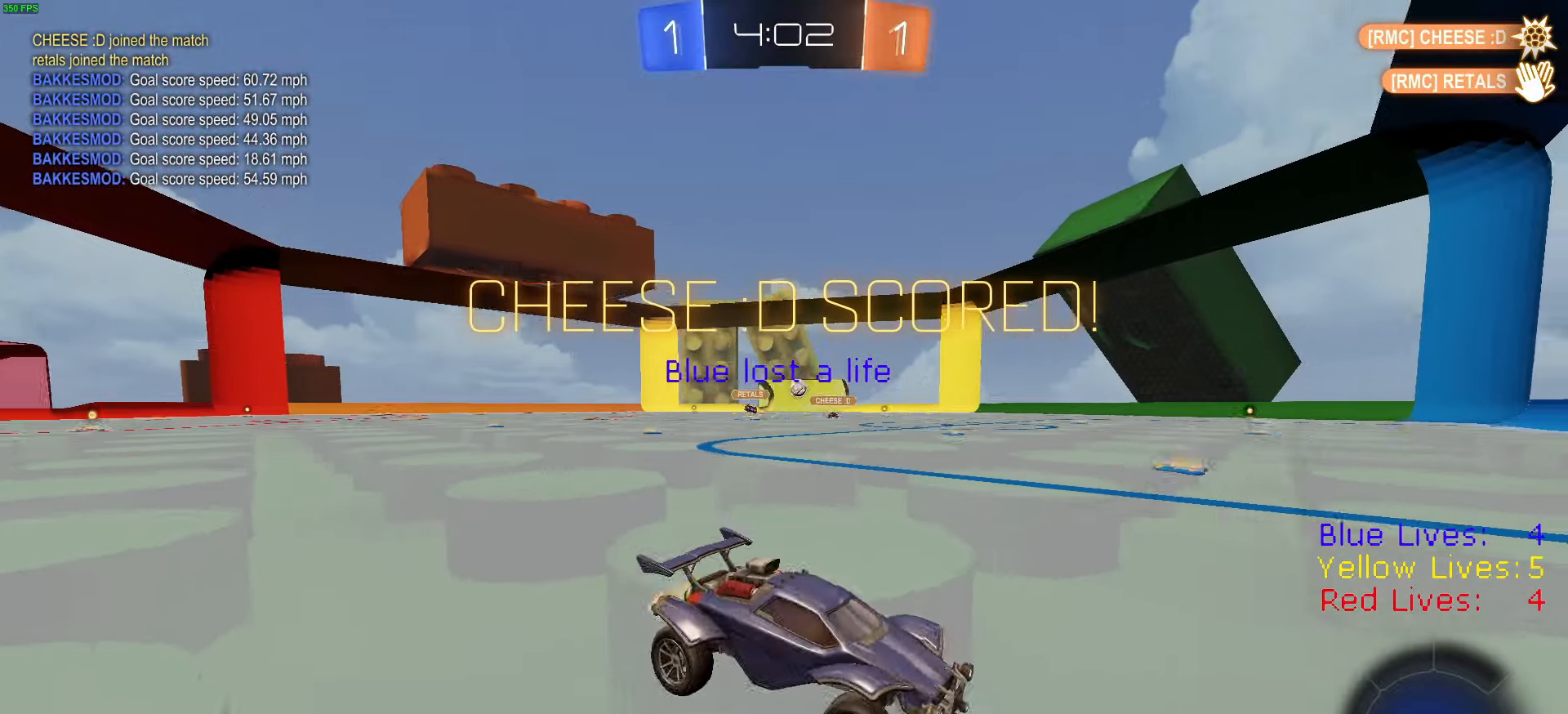
{"dt_ms": 501, "buttons": ["R2"], "left_stick": "left", "right_stick": "center", "button_events": [[100, "R1", "up"], [150, "R1", "down"], [434, "R1", "up"]]}
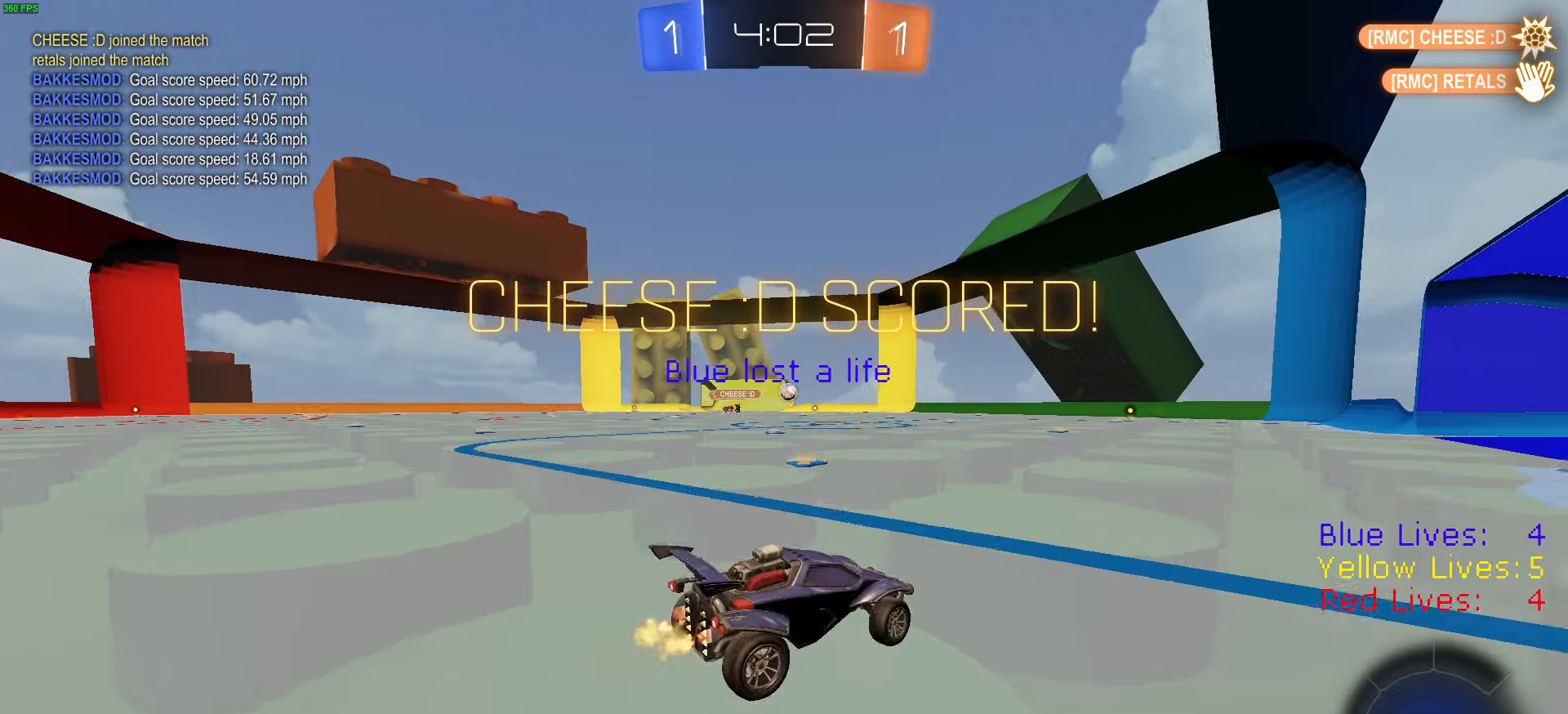
{"dt_ms": 500, "buttons": ["CIRCLE", "TRIANGLE", "R2"], "left_stick": "down", "right_stick": "center", "button_events": [[116, "CROSS", "down"], [166, "L1", "down"], [183, "CROSS", "up"], [216, "CROSS", "down"], [250, "CIRCLE", "down"], [250, "CROSS", "up"], [267, "L1", "up"], [267, "TRIANGLE", "down"], [317, "TRIANGLE", "up"], [383, "TRIANGLE", "down"]]}
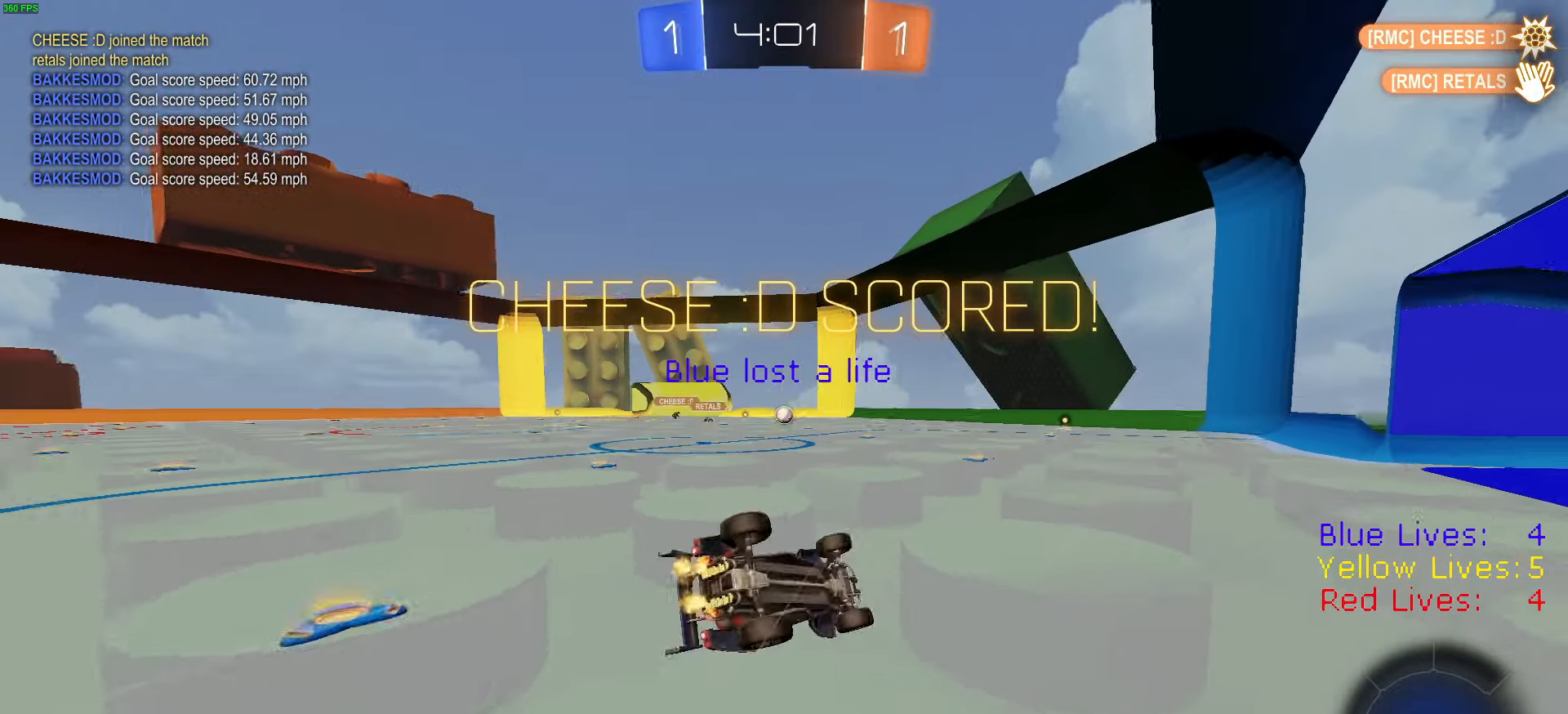
{"dt_ms": 501, "buttons": ["R1", "R2"], "left_stick": "center", "right_stick": "center", "button_events": [[17, "TRIANGLE", "up"], [200, "R1", "down"], [501, "CIRCLE", "up"]]}
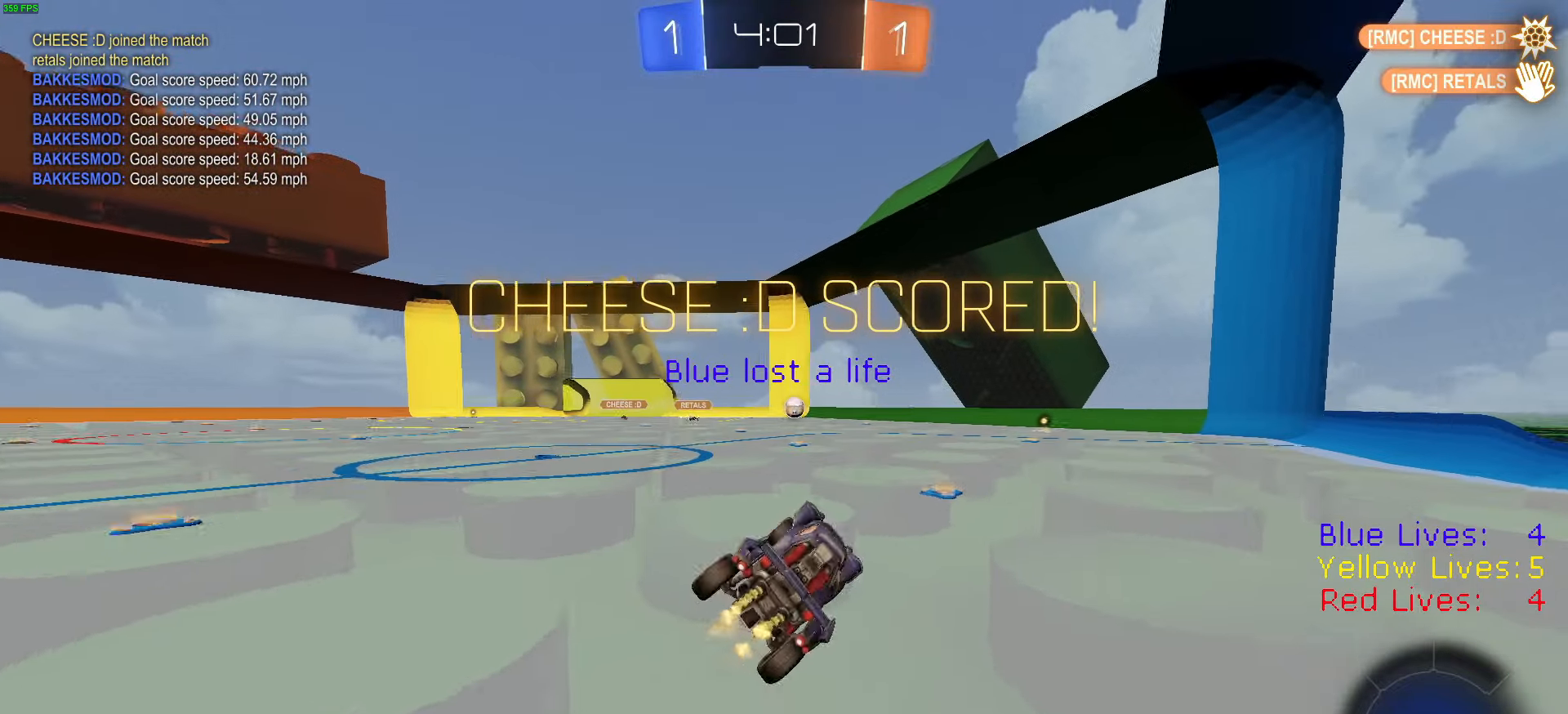
{"dt_ms": 500, "buttons": ["TRIANGLE", "R1", "R2"], "left_stick": "center", "right_stick": "center", "button_events": [[250, "TRIANGLE", "down"], [317, "TRIANGLE", "up"], [383, "TRIANGLE", "down"]]}
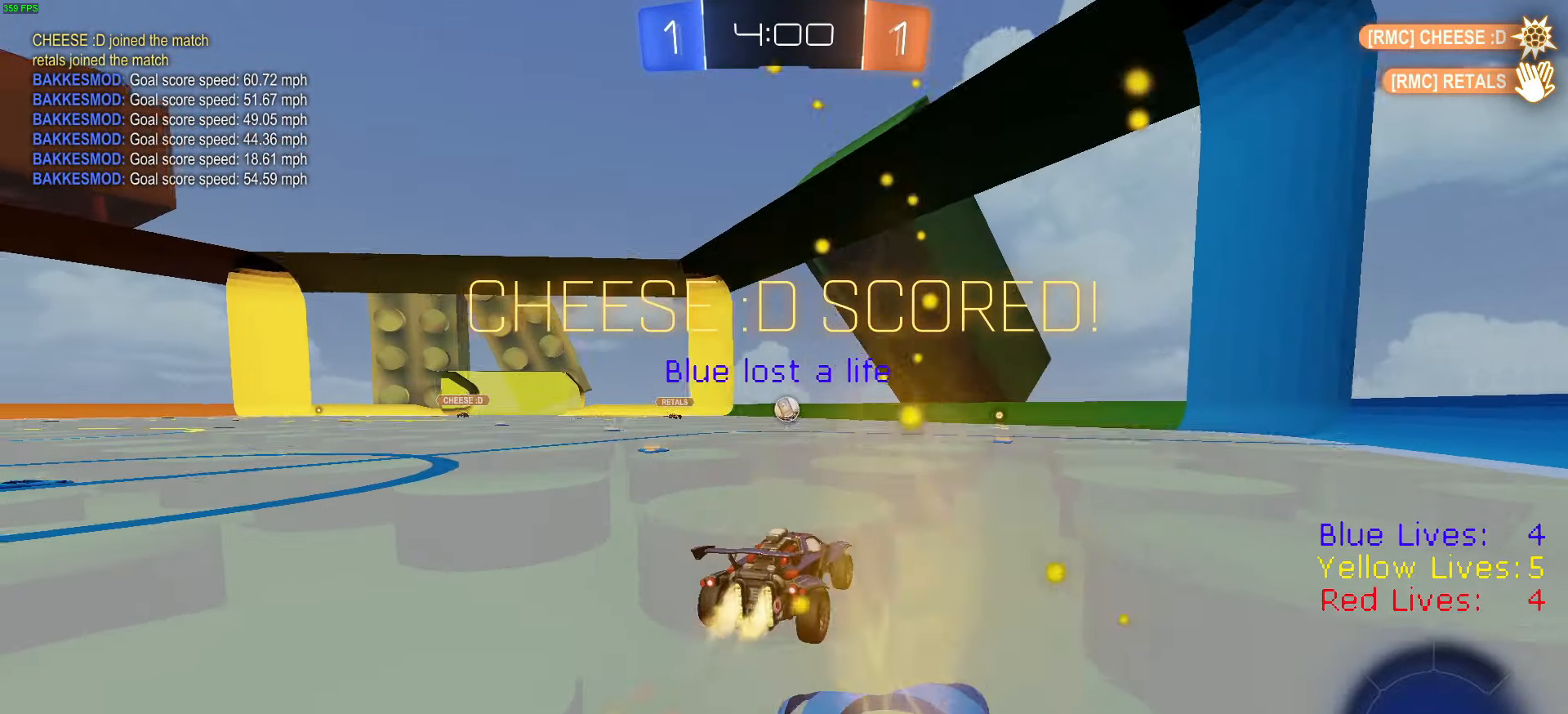
{"dt_ms": 501, "buttons": ["R2"], "left_stick": "center", "right_stick": "center", "button_events": [[33, "TRIANGLE", "up"], [200, "TRIANGLE", "down"], [350, "TRIANGLE", "up"], [467, "R1", "up"]]}
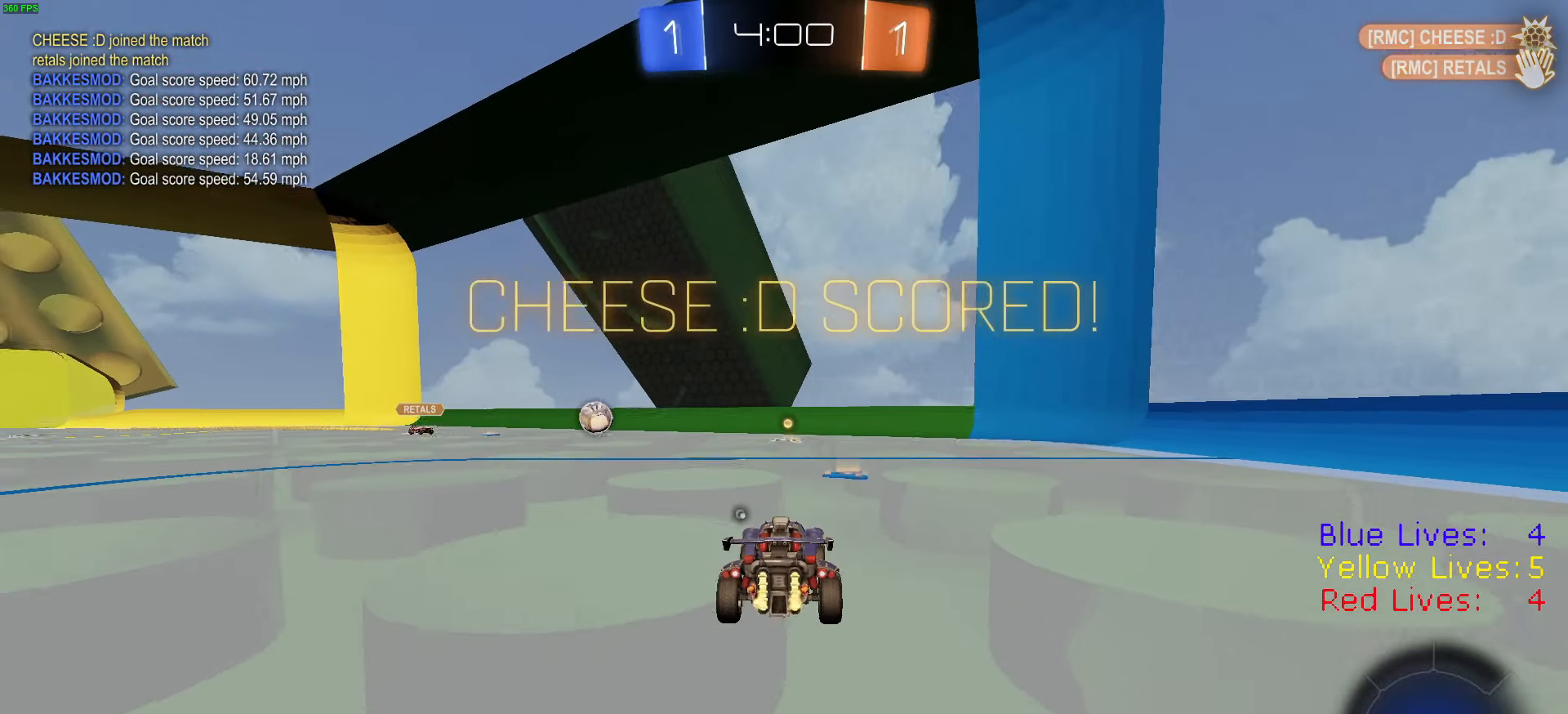
{"dt_ms": 500, "buttons": ["R1", "R2"], "left_stick": "right", "right_stick": "center", "button_events": [[50, "TRIANGLE", "down"], [83, "R1", "down"], [200, "TRIANGLE", "up"]]}
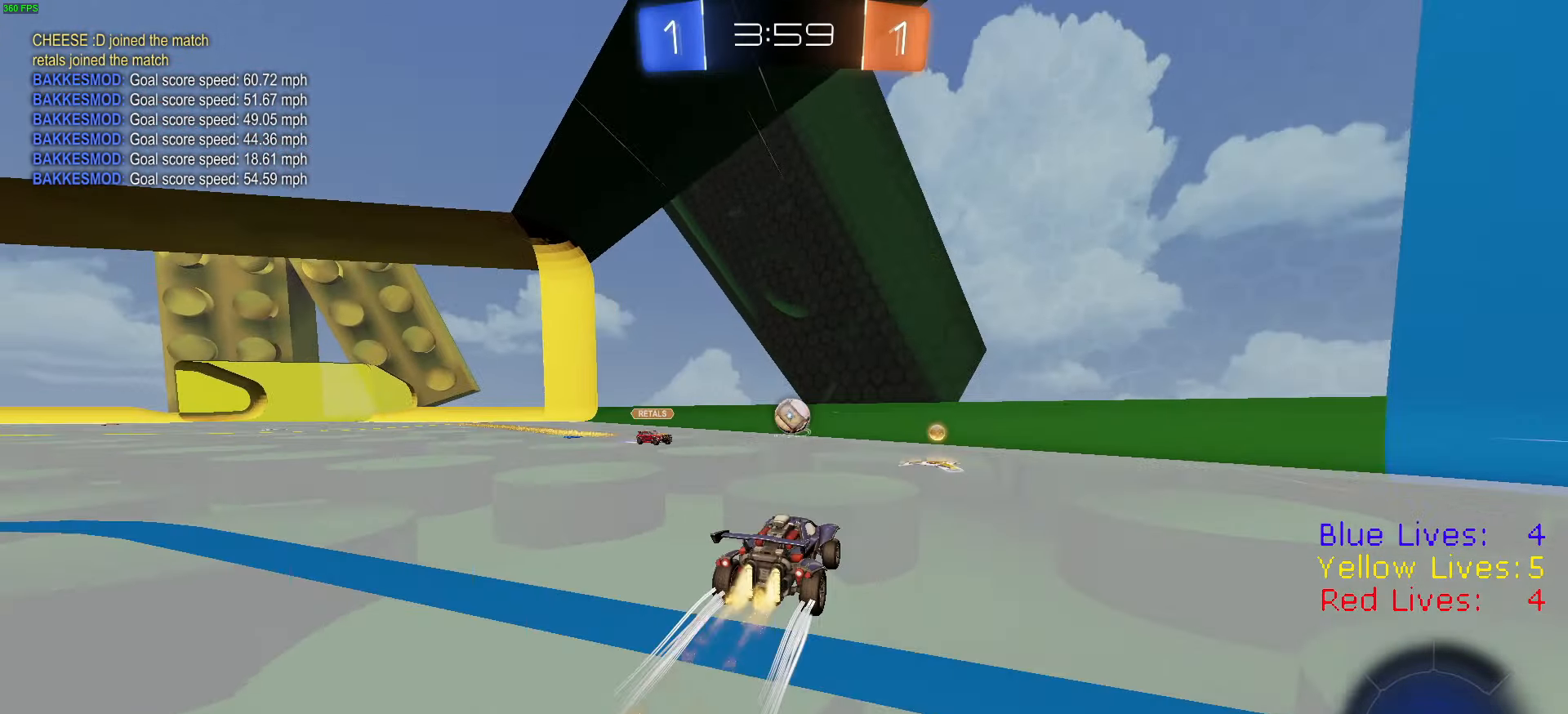
{"dt_ms": 501, "buttons": ["CIRCLE", "R2"], "left_stick": "down", "right_stick": "center", "button_events": [[50, "R1", "up"], [100, "CROSS", "down"], [217, "CIRCLE", "down"], [250, "CROSS", "up"], [350, "CIRCLE", "up"], [467, "CIRCLE", "down"]]}
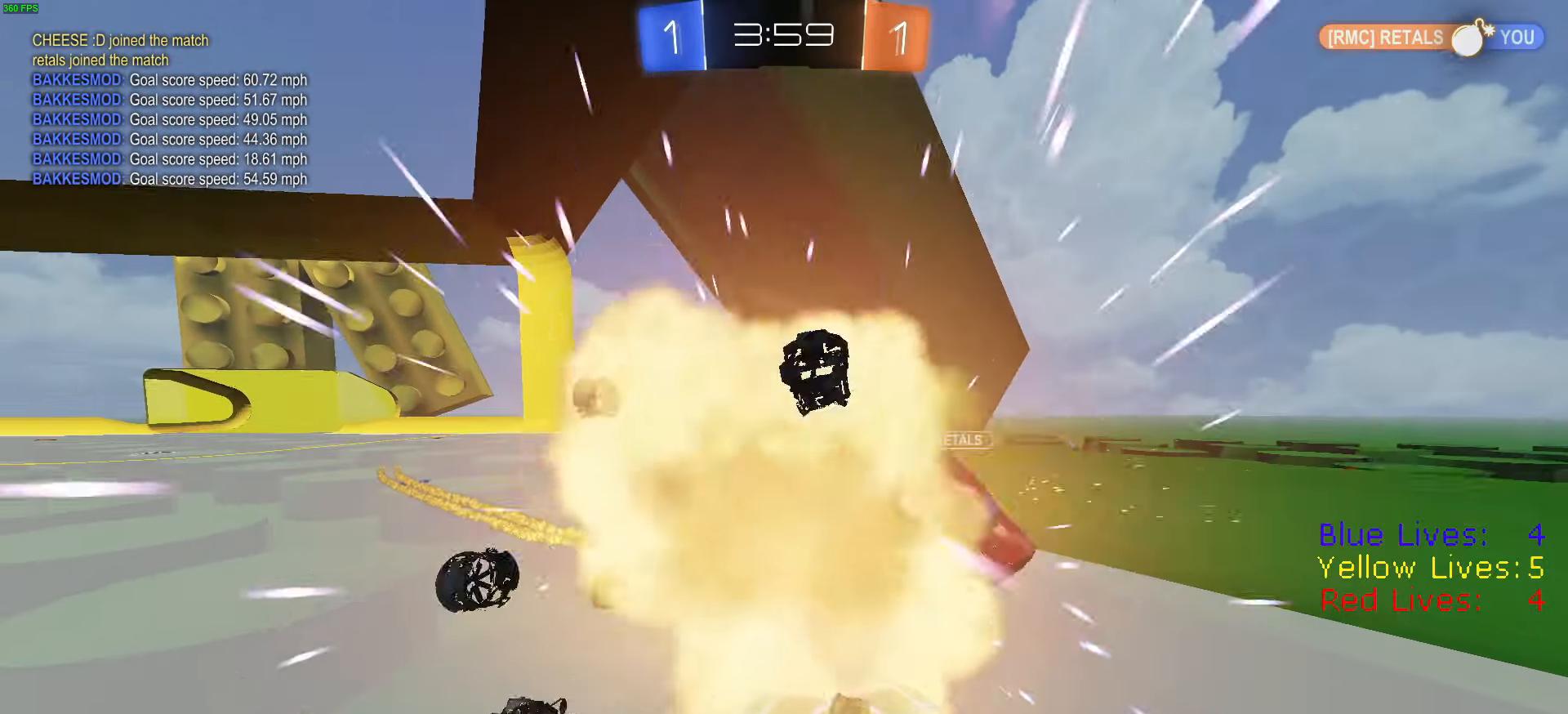
{"dt_ms": 500, "buttons": ["CROSS"], "left_stick": "center", "right_stick": "center", "button_events": [[216, "CIRCLE", "up"], [450, "CROSS", "down"], [450, "R2", "up"]]}
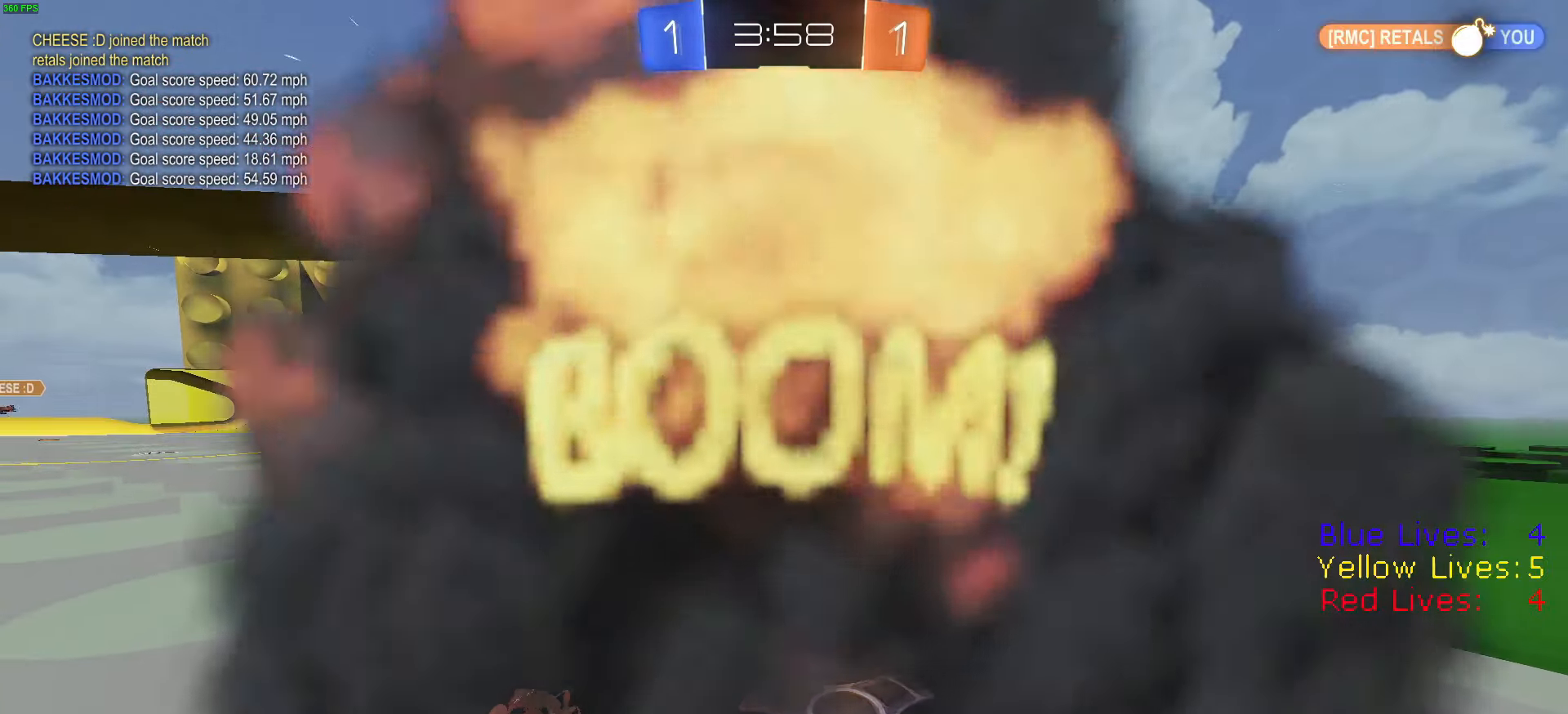
{"dt_ms": 1000, "buttons": ["R2"], "left_stick": "center", "right_stick": "center"}
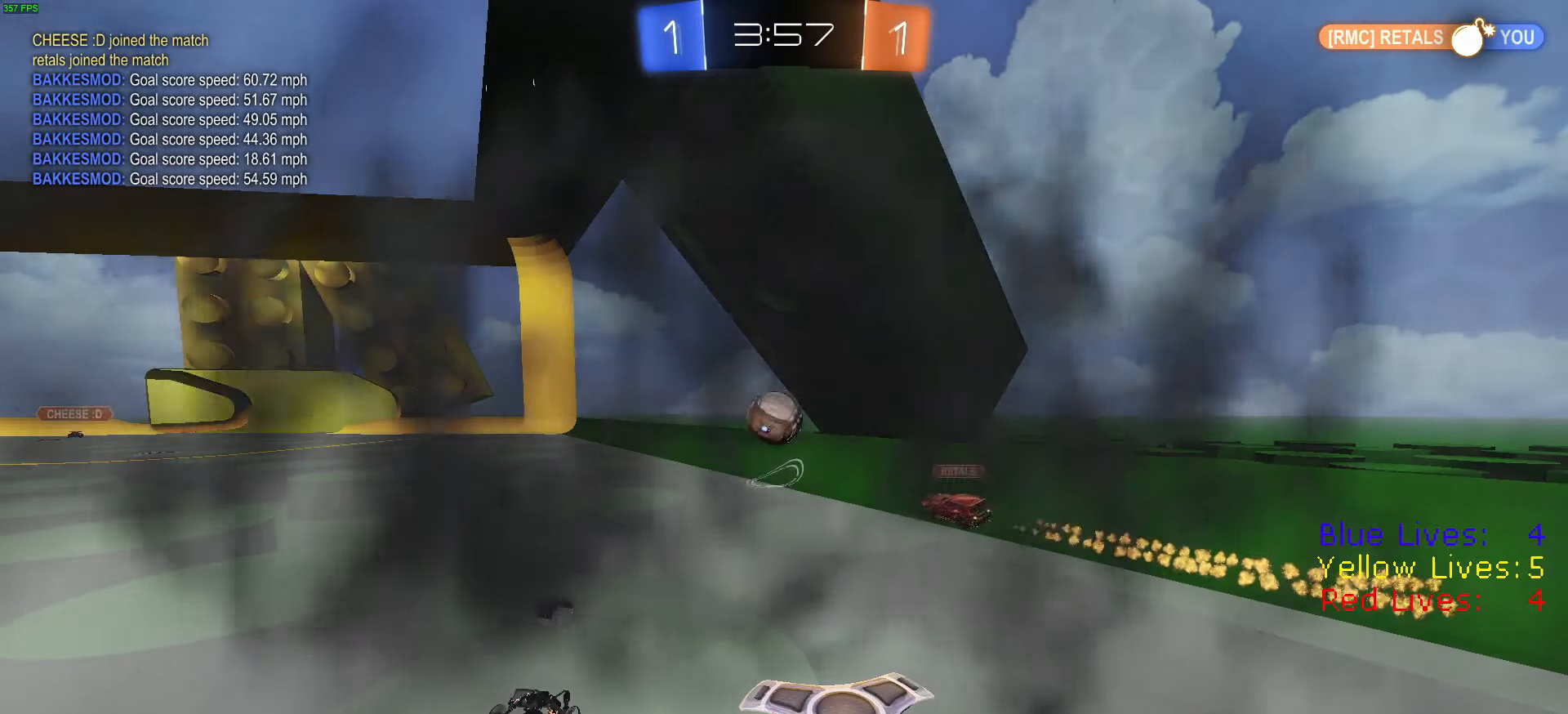
{"dt_ms": 501, "buttons": ["R2"], "left_stick": "center", "right_stick": "center", "button_events": []}
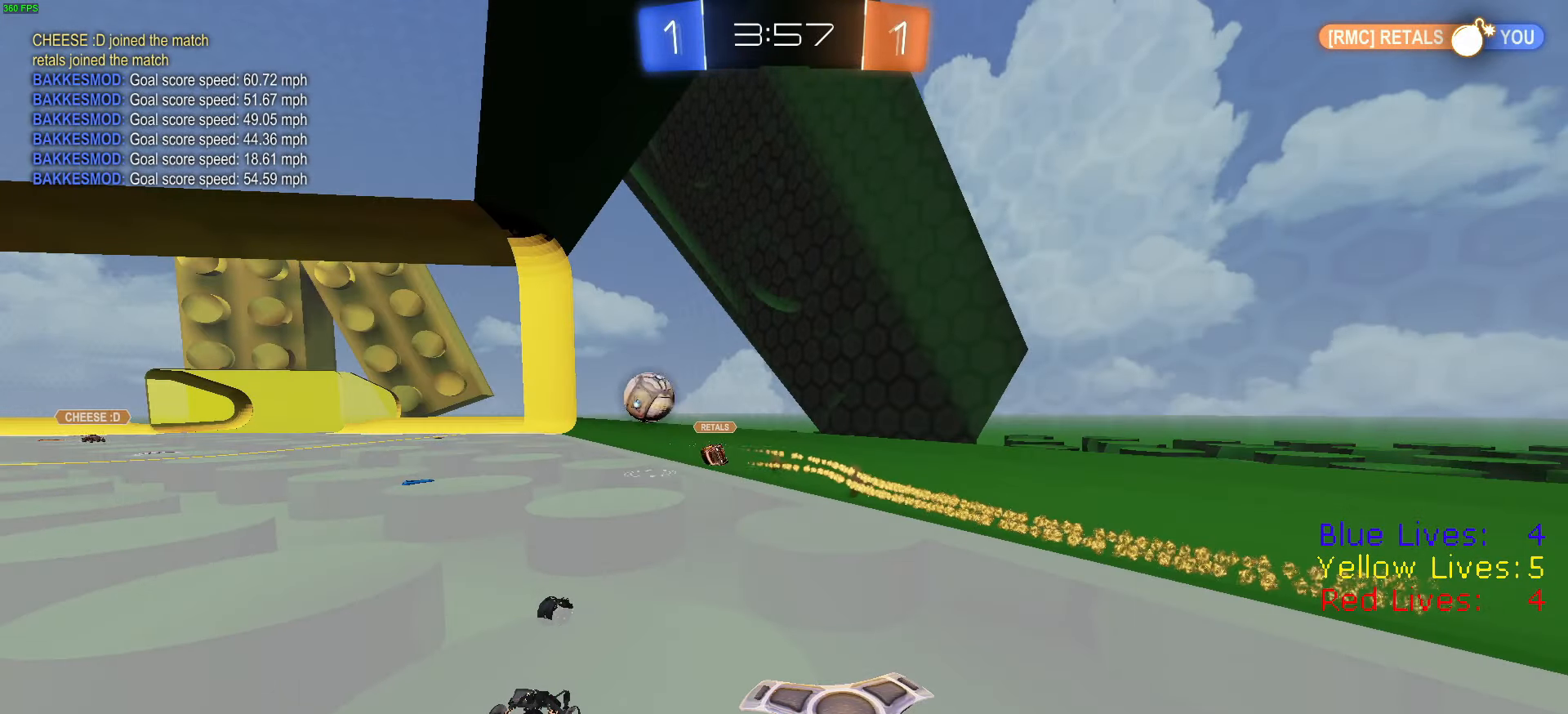
{"dt_ms": 500, "buttons": ["R2"], "left_stick": "center", "right_stick": "center", "button_events": []}
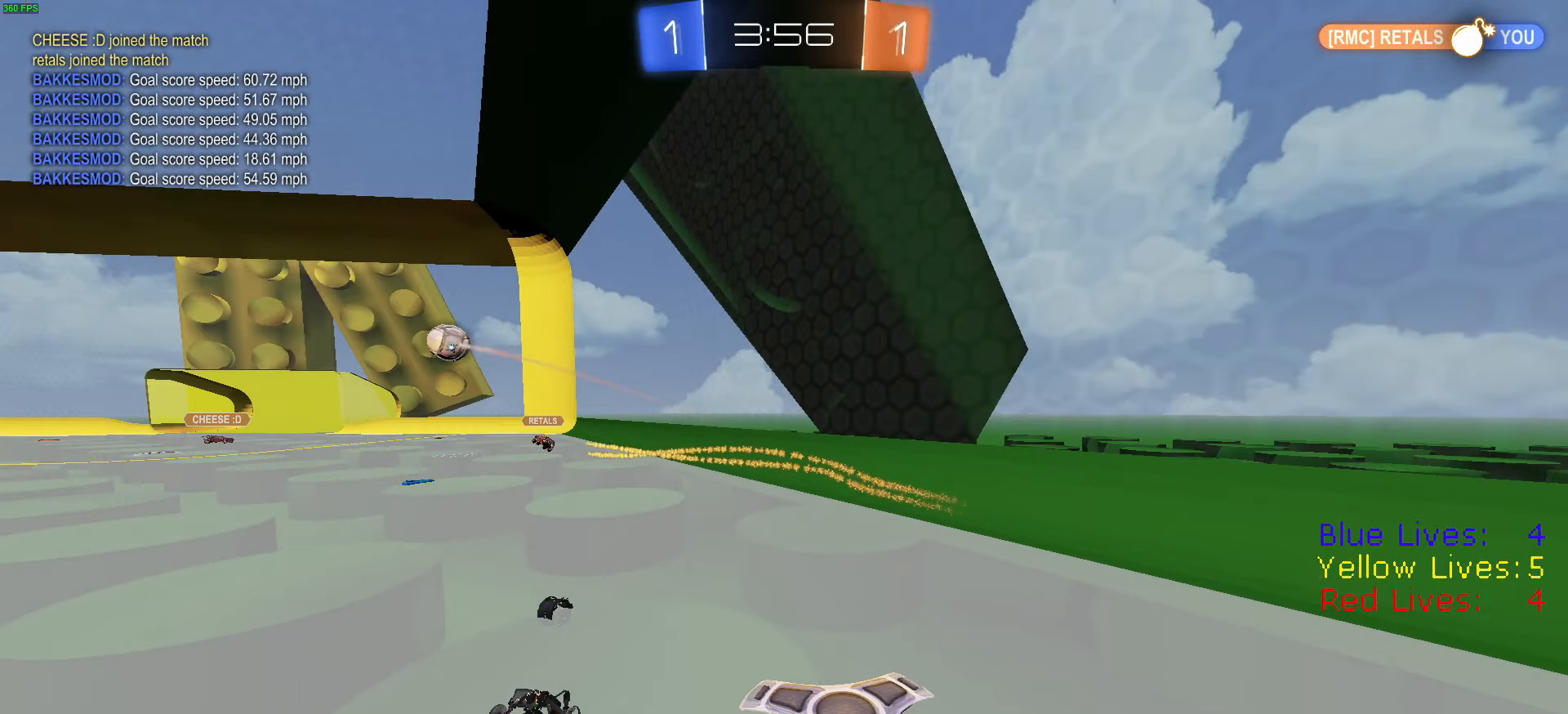
{"dt_ms": 501, "buttons": ["R2"], "left_stick": "left", "right_stick": "center", "button_events": []}
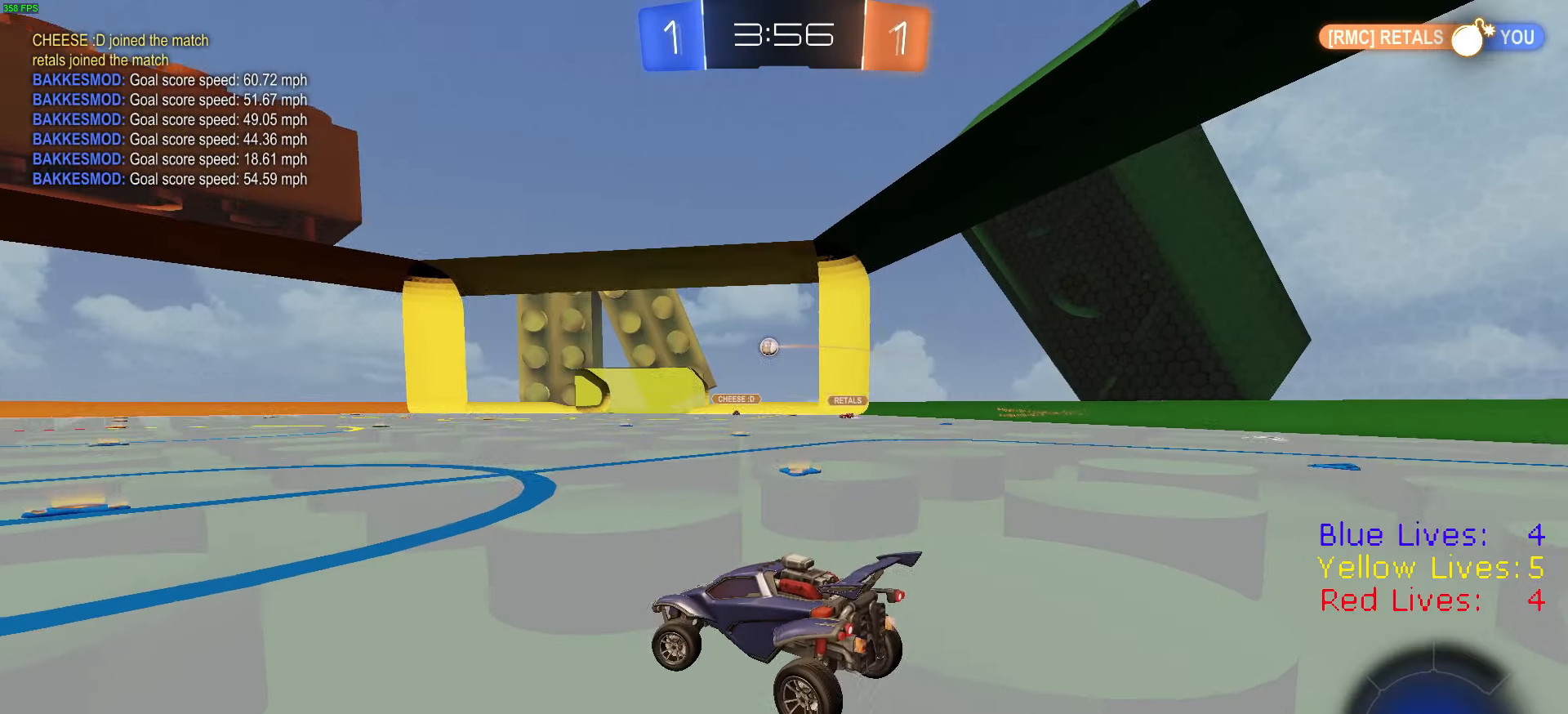
{"dt_ms": 500, "buttons": ["R2"], "left_stick": "left", "right_stick": "center", "button_events": []}
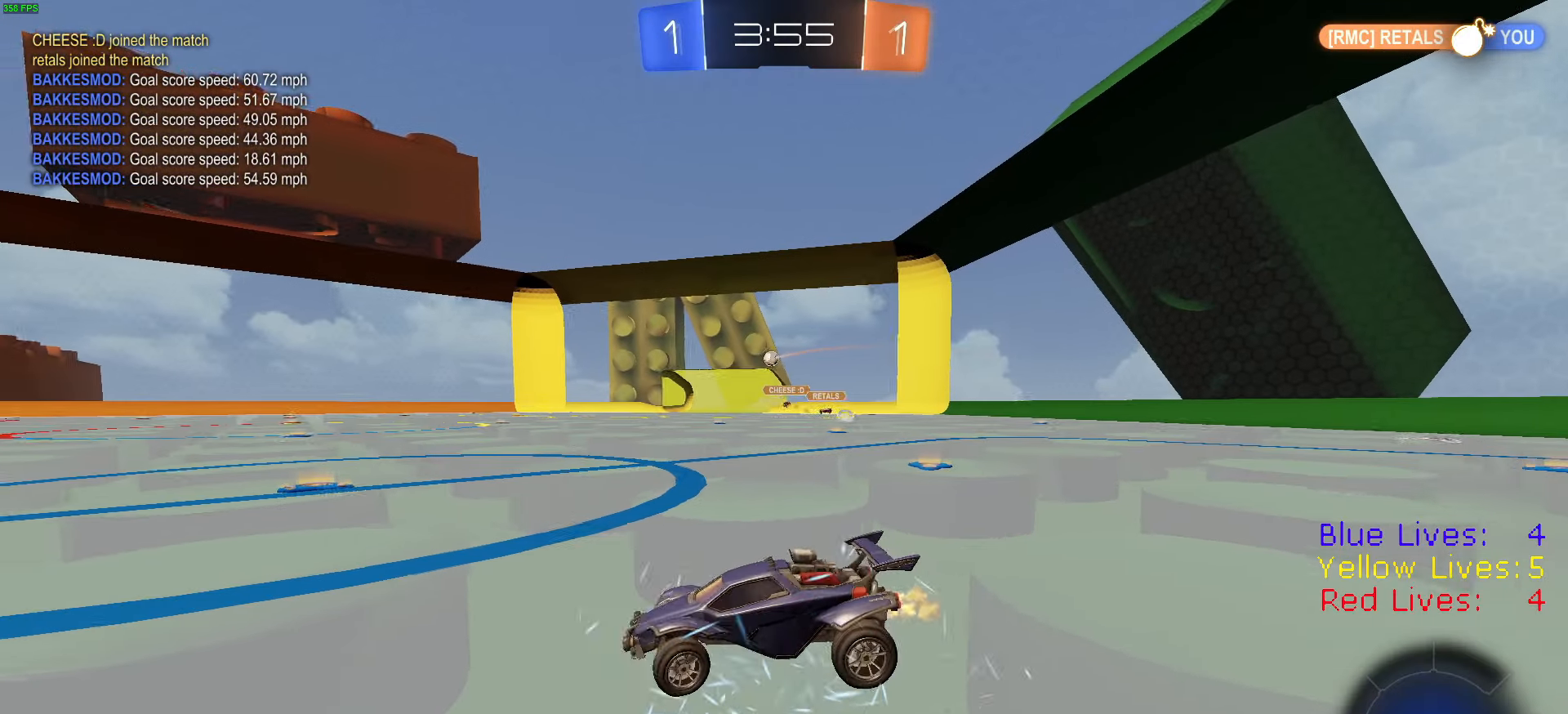
{"dt_ms": 501, "buttons": ["R1", "R2"], "left_stick": "right", "right_stick": "center", "button_events": [[434, "R1", "down"]]}
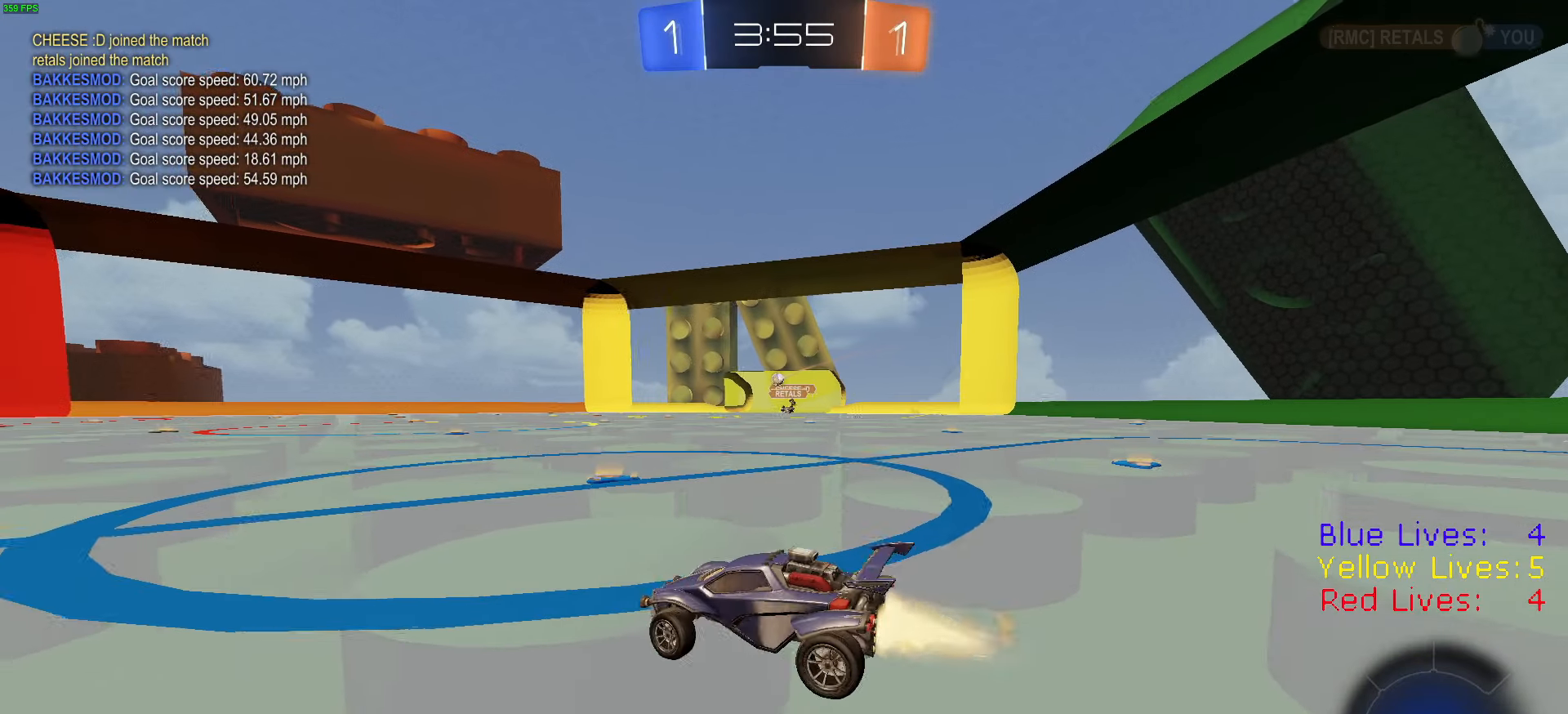
{"dt_ms": 500, "buttons": ["CIRCLE", "R1", "R2"], "left_stick": "down-right", "right_stick": "center", "button_events": [[283, "CROSS", "down"], [350, "L1", "down"], [367, "CROSS", "up"], [400, "CROSS", "down"], [433, "CIRCLE", "down"], [433, "CROSS", "up"], [450, "L1", "up"], [450, "TRIANGLE", "down"], [483, "TRIANGLE", "up"]]}
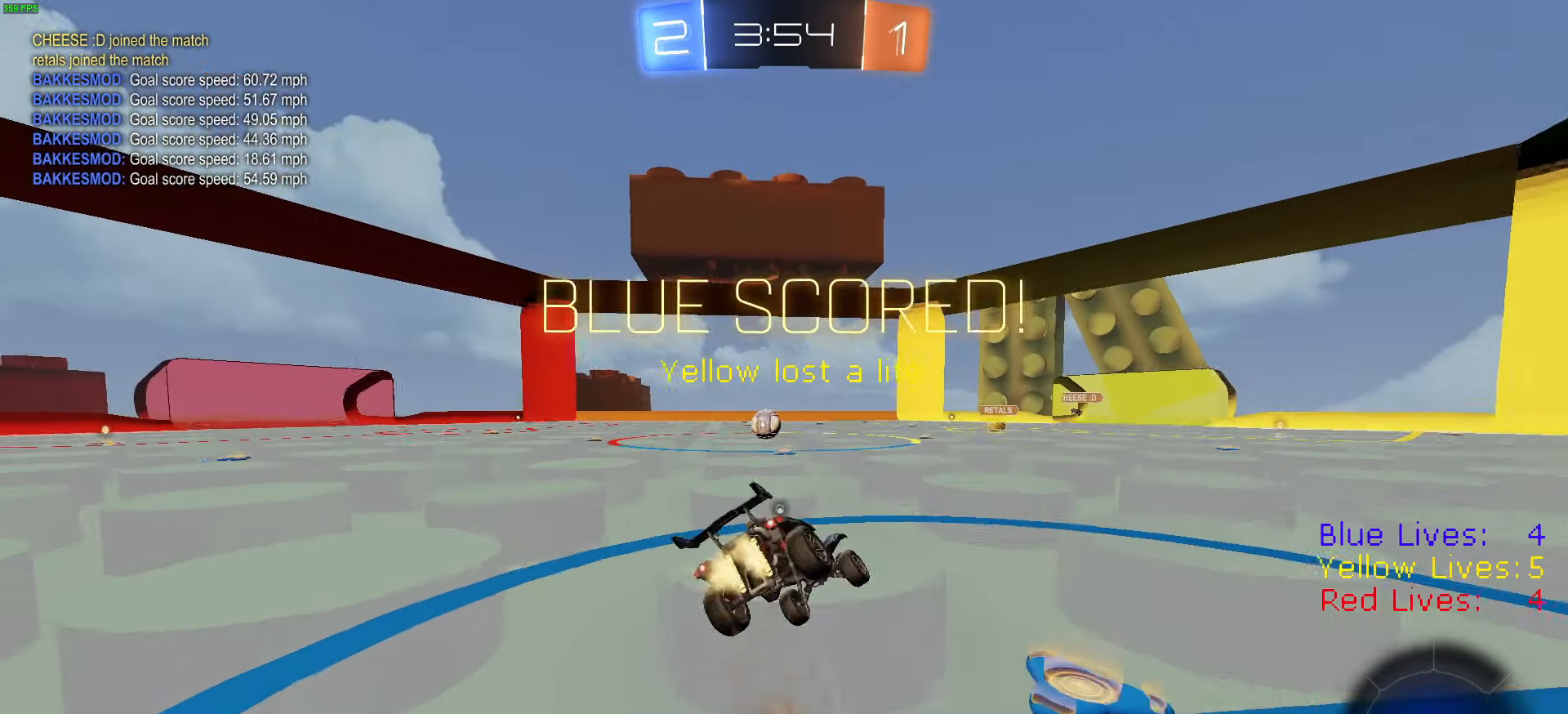
{"dt_ms": 484, "buttons": ["CIRCLE", "R2"], "left_stick": "down-left", "right_stick": "center", "button_events": [[50, "TRIANGLE", "down"], [167, "TRIANGLE", "up"], [267, "R1", "up"]]}
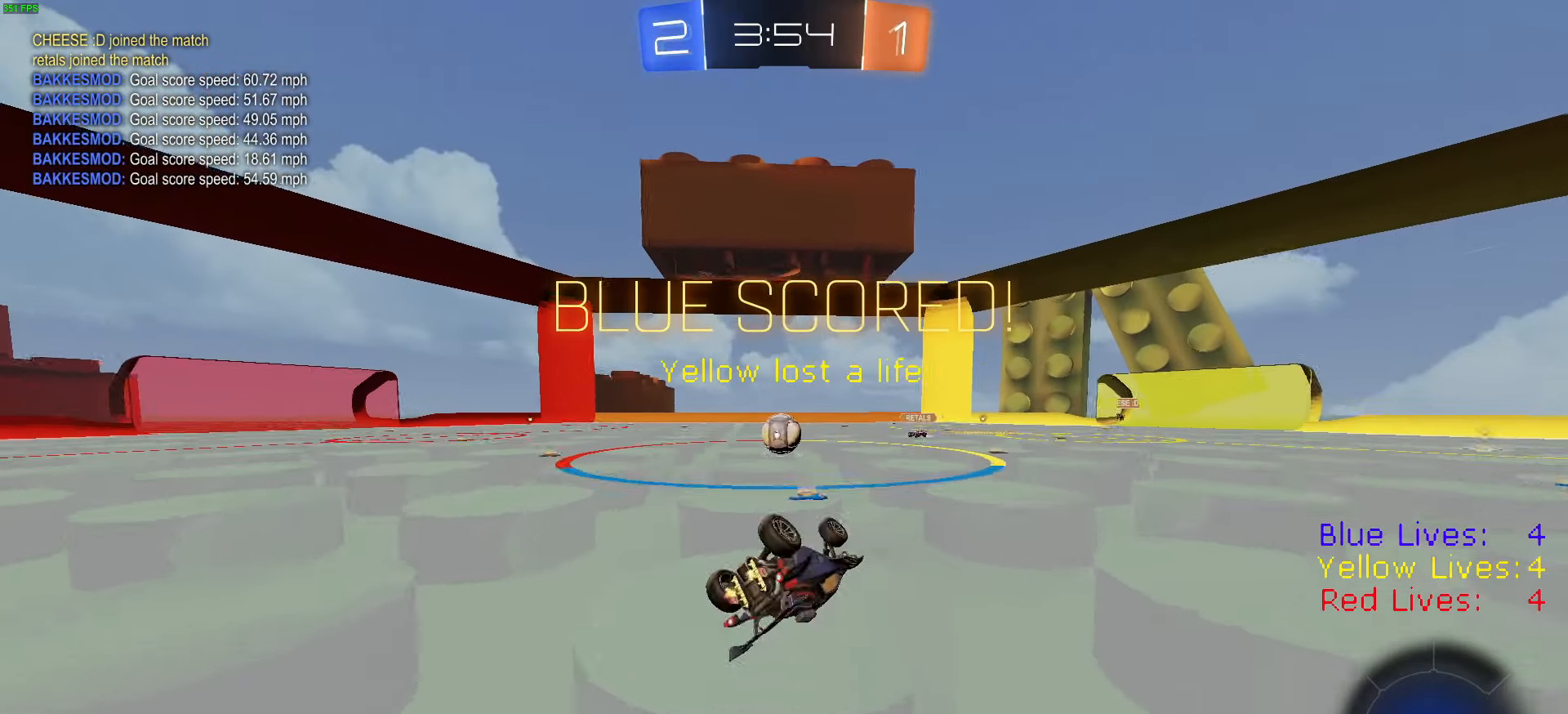
{"dt_ms": 500, "buttons": ["R2"], "left_stick": "left", "right_stick": "center", "button_events": [[67, "L3", "down"], [267, "CIRCLE", "up"], [267, "L3", "up"], [434, "TRIANGLE", "down"], [500, "TRIANGLE", "up"]]}
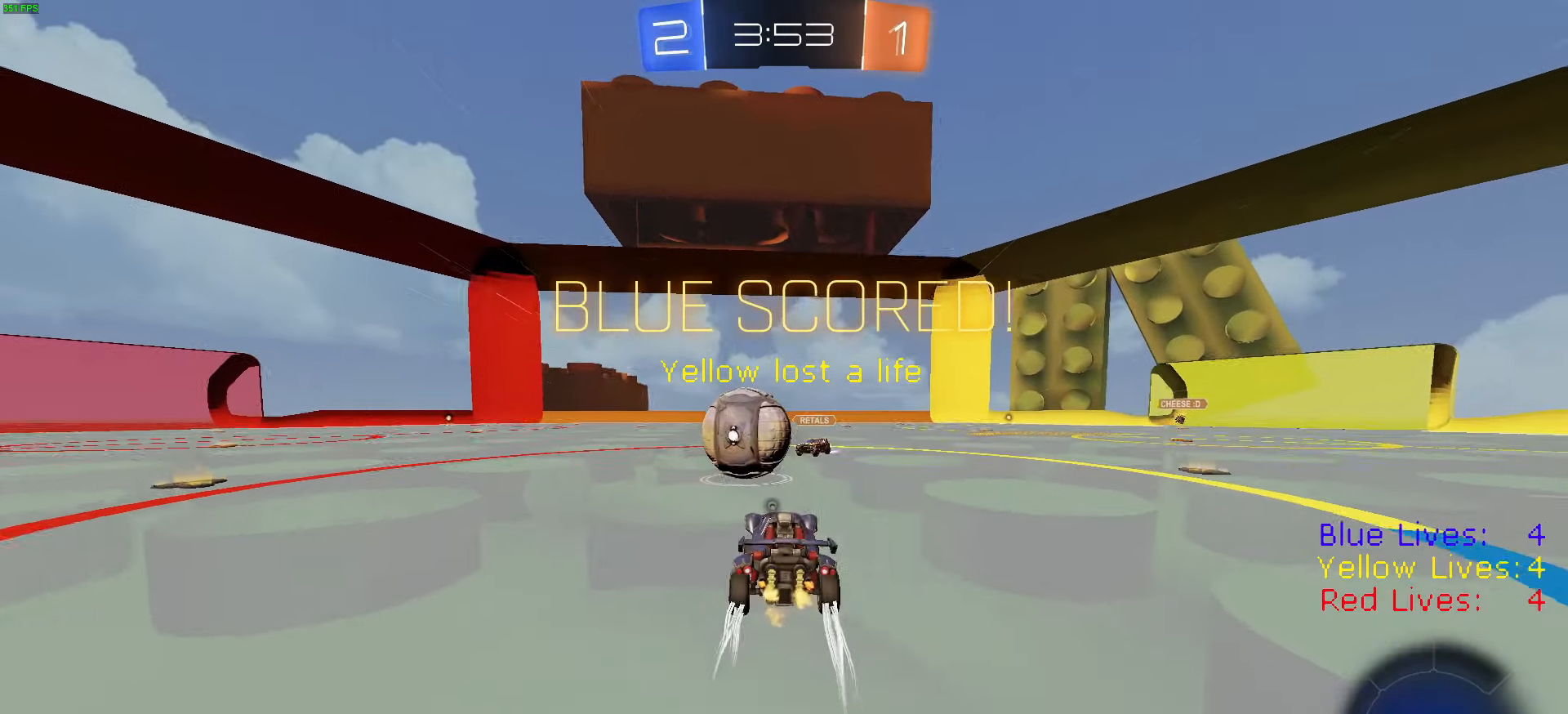
{"dt_ms": 501, "buttons": ["CIRCLE", "R2"], "left_stick": "down", "right_stick": "center", "button_events": [[84, "CROSS", "down"], [101, "L3", "down"], [151, "CROSS", "up"], [201, "CROSS", "down"], [267, "CIRCLE", "down"], [284, "CROSS", "up"], [301, "CROSS", "down"], [317, "TRIANGLE", "down"], [334, "CROSS", "up"], [418, "L3", "up"], [434, "TRIANGLE", "up"]]}
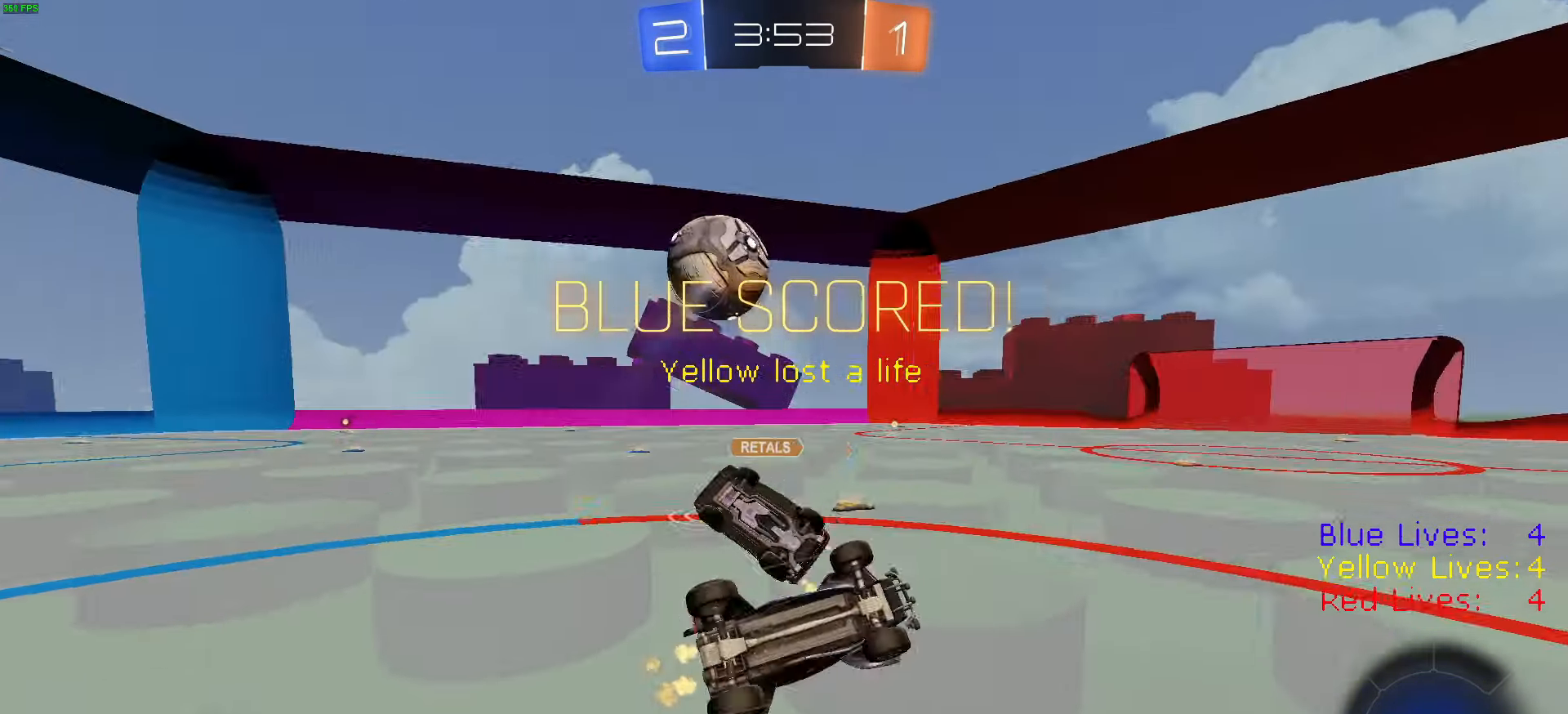
{"dt_ms": 501, "buttons": ["R2"], "left_stick": "up-left", "right_stick": "center", "button_events": [[418, "CIRCLE", "up"]]}
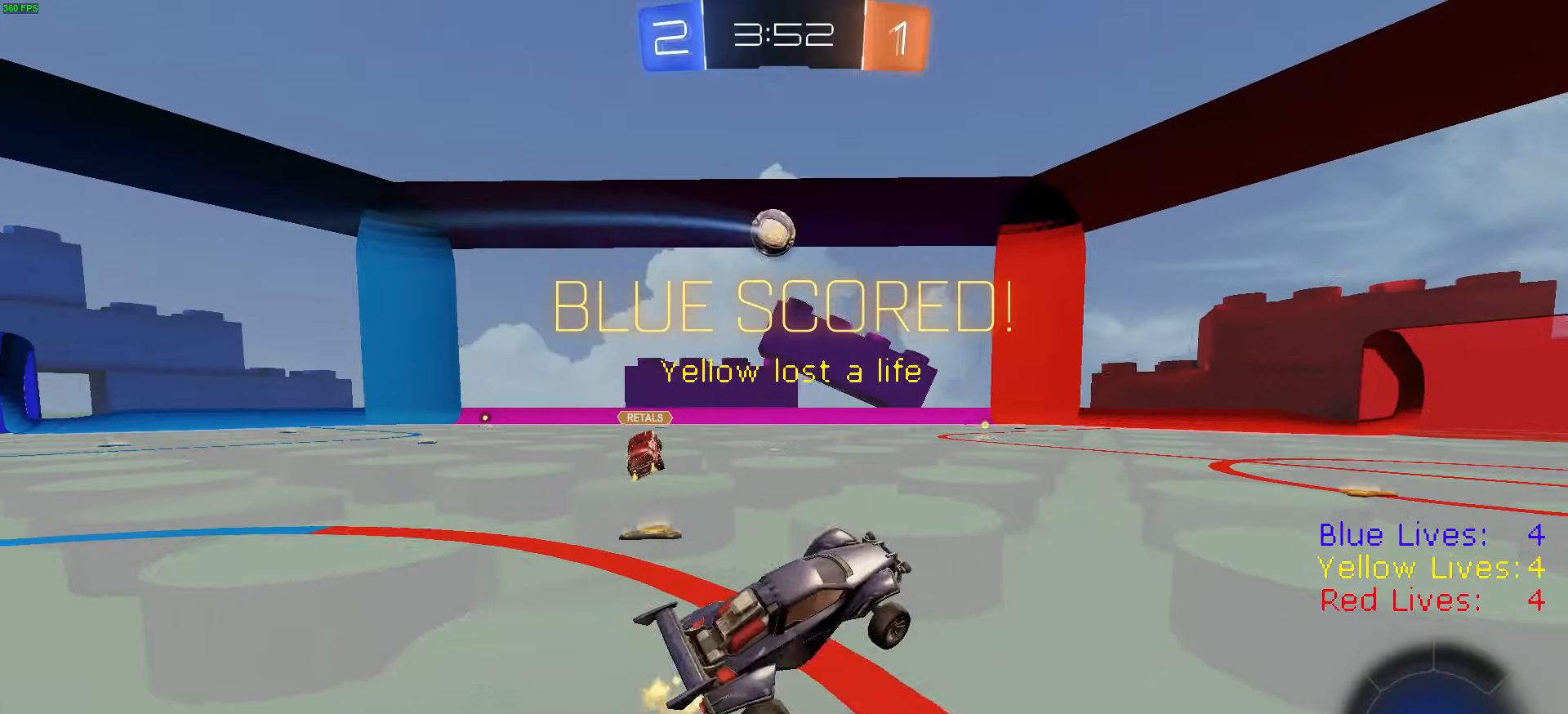
{"dt_ms": 500, "buttons": [], "left_stick": "center", "right_stick": "center", "button_events": [[133, "L2", "down"], [167, "R2", "up"], [350, "L2", "up"]]}
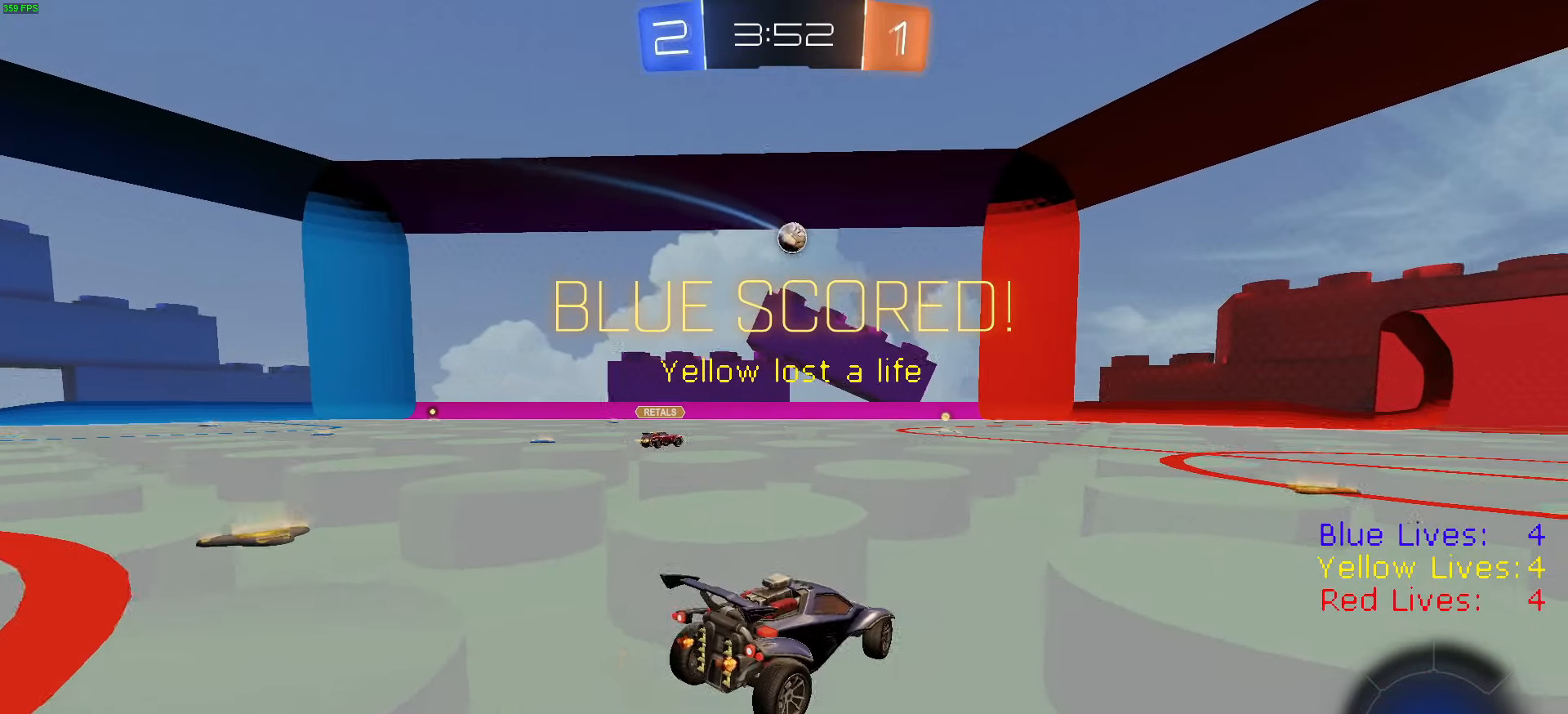
{"dt_ms": 501, "buttons": ["R2"], "left_stick": "center", "right_stick": "center", "button_events": [[34, "CROSS", "down"], [34, "R2", "down"], [84, "CROSS", "up"]]}
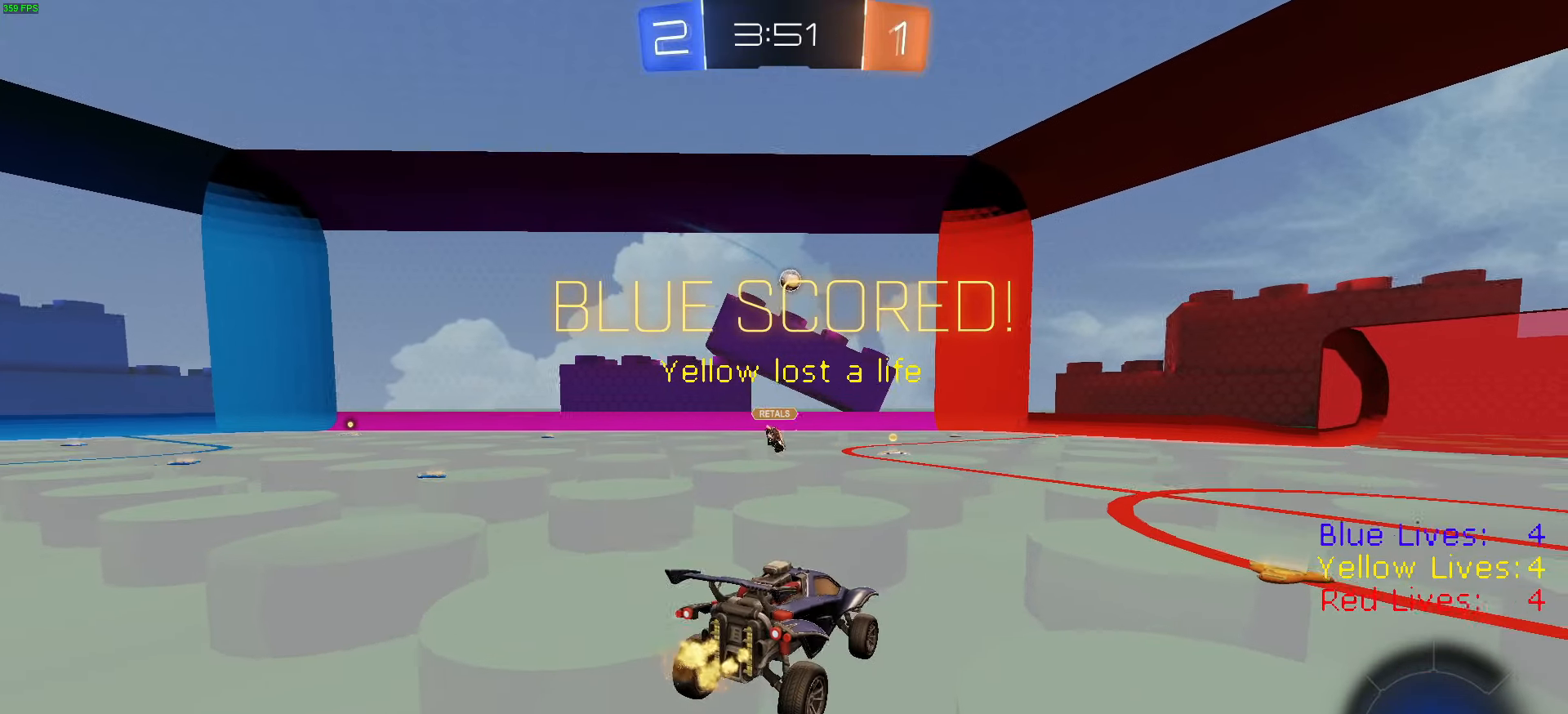
{"dt_ms": 500, "buttons": ["R2"], "left_stick": "up", "right_stick": "center", "button_events": []}